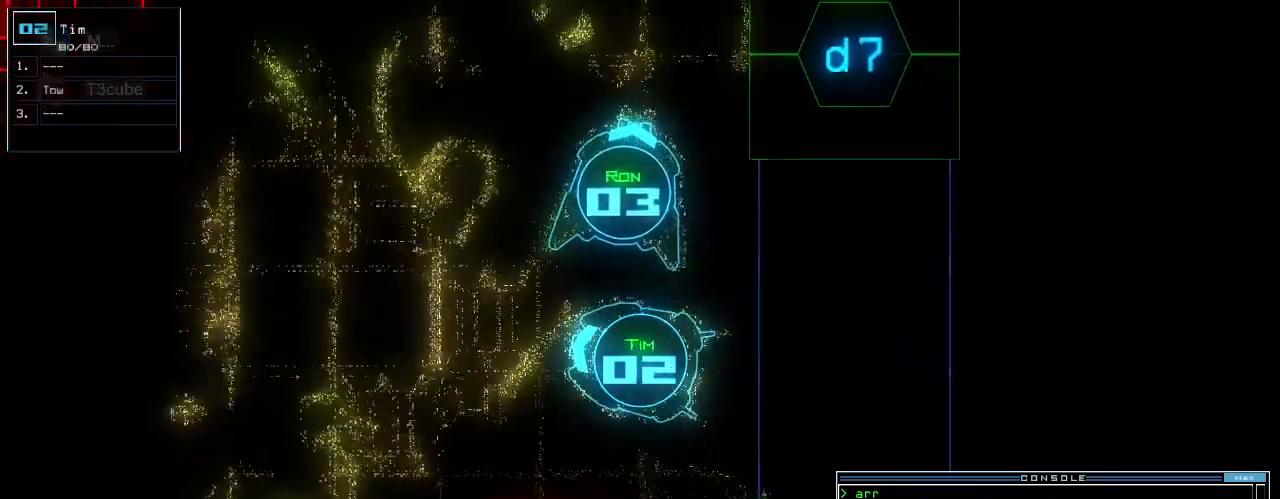
Gameplay with keyboard; each line is a JSON object with the keys held at the frame after it. "events" lists presses ("down") and releases ("up") of ".", "0", "1", "2", "3", "4", "5", "6", "7", "8", "9", "a", "b", "backspace", "c", "caps_lock", "comma", "ctrl_l", "ctrl_r", "d", "down", "e", "equals", "escape", "f", "f8", "g", "h", "i", "j", "k", "l", "left", "m", "minus", "n", "o", "p", "q", "quote", "r", "return", "right", "s", "semicolon", "shift_l", "shift_r", "space", "t", "tab", "tilde", "u", "up", "v", "w", "x", "y" and "z" between this image and that frame as [ms after this image, input, new state], when the widget could be followed in between. No other keys are recorded. Mouse input is not recorded. Not read: other_keys.
{"keys": [], "events": [[40, "left", "down"], [100, "left", "up"], [220, "up", "up"]]}
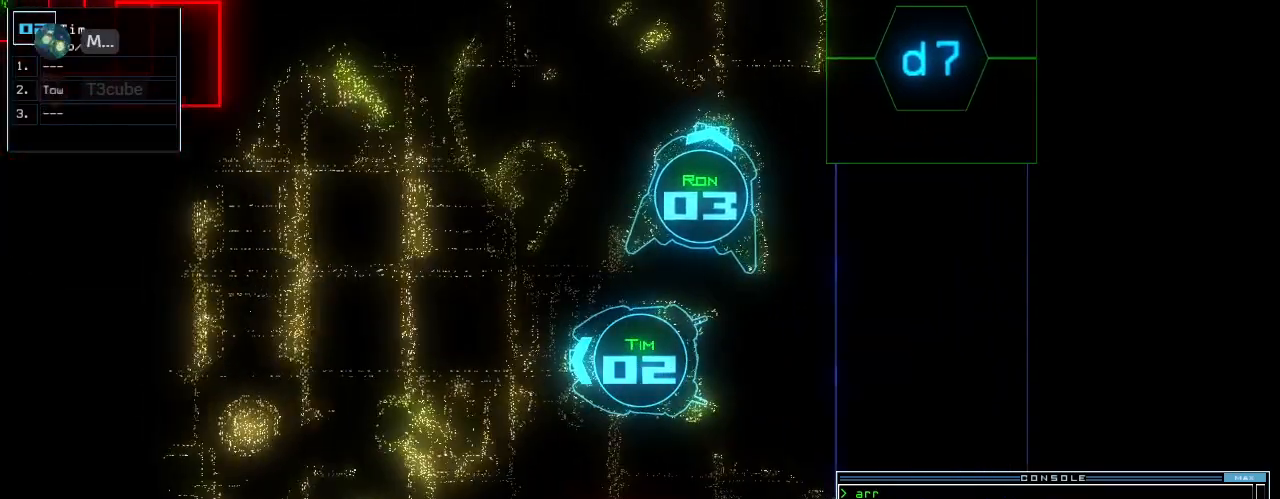
{"keys": ["right", "up"], "events": [[100, "right", "down"], [340, "up", "down"]]}
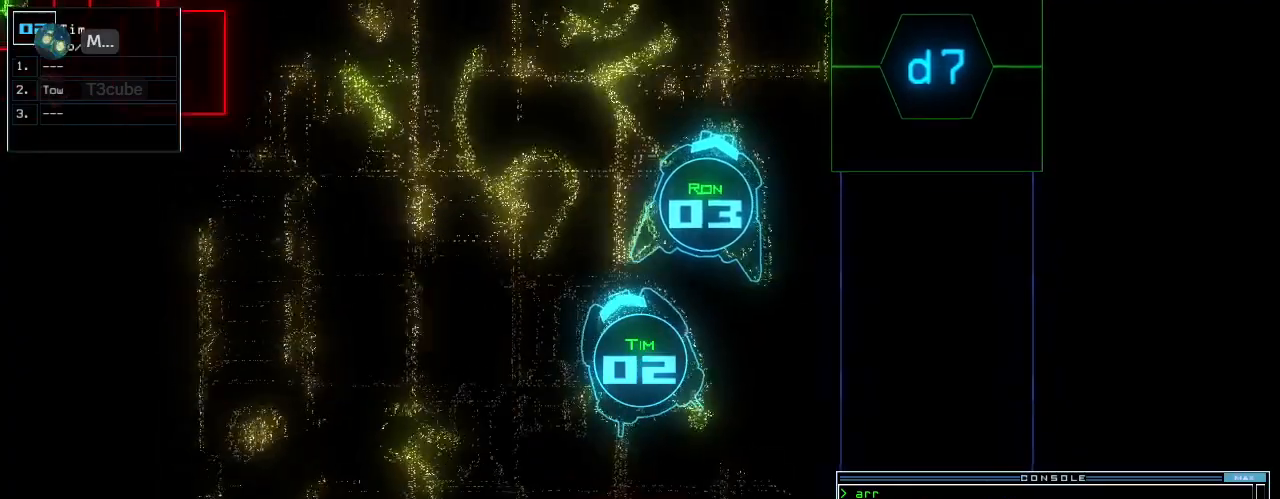
{"keys": ["left"], "events": [[60, "right", "up"], [140, "left", "down"], [140, "up", "up"], [380, "left", "up"], [480, "left", "down"]]}
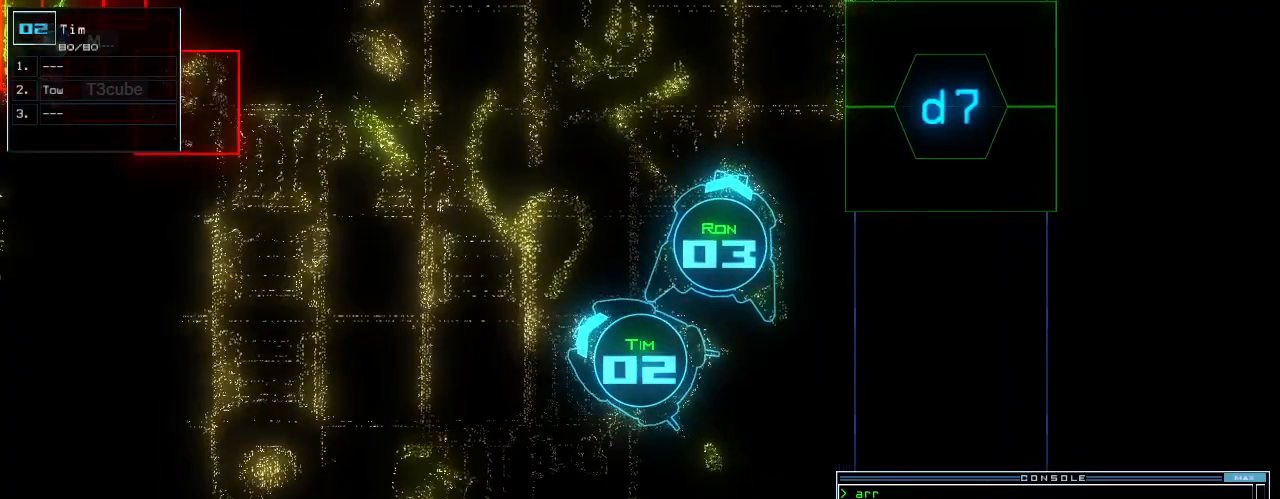
{"keys": [], "events": [[160, "left", "up"]]}
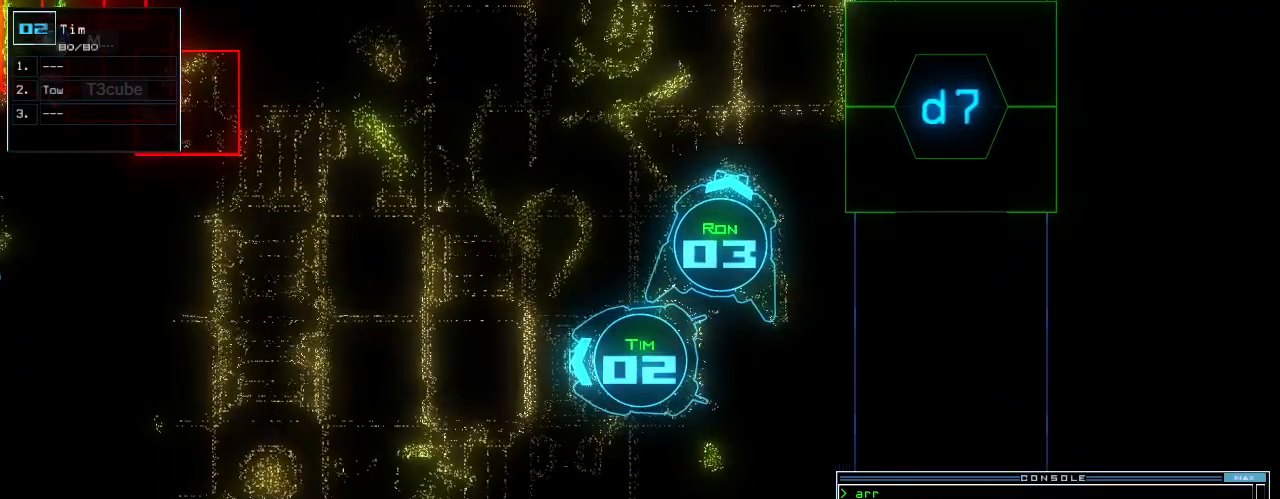
{"keys": [], "events": [[240, "1", "down"], [320, "1", "up"]]}
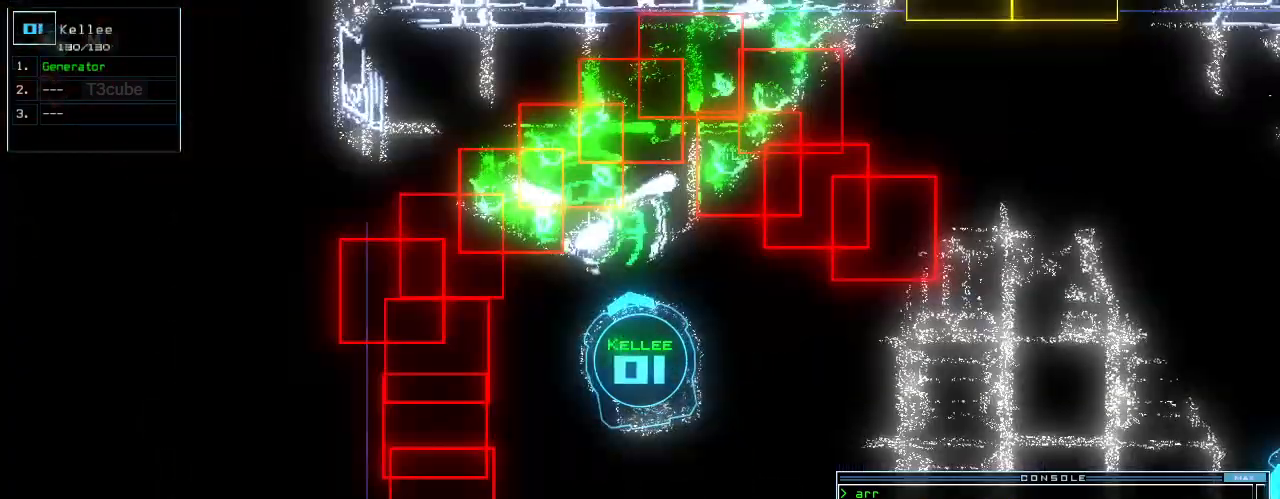
{"keys": ["space"], "events": [[300, "g", "down"], [360, "e", "down"], [420, "g", "up"], [440, "e", "up"], [440, "space", "down"]]}
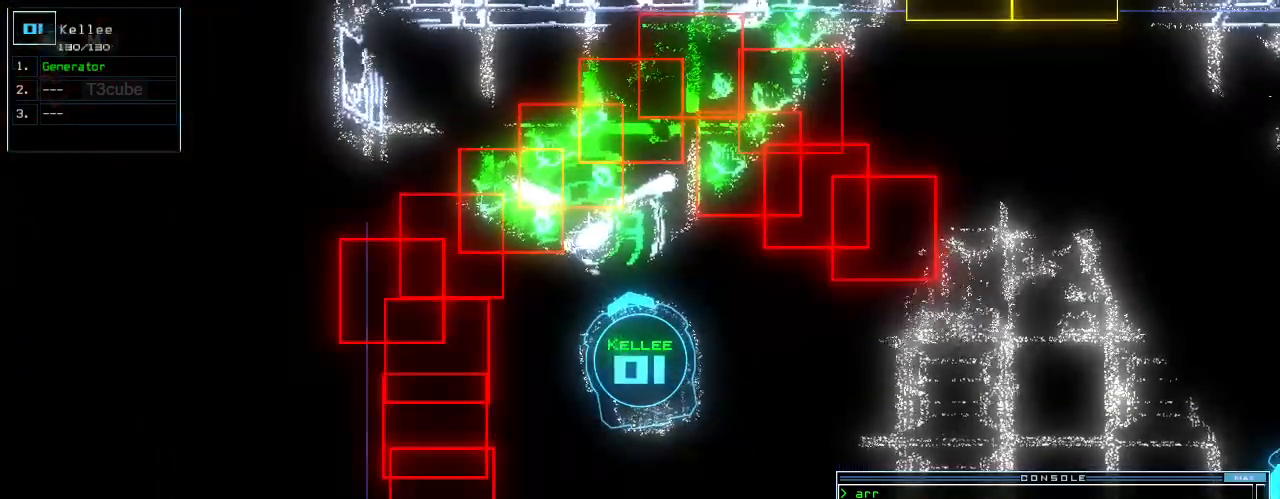
{"keys": [], "events": [[40, "space", "up"], [80, "1", "down"], [180, "1", "up"], [180, "return", "down"], [280, "return", "up"]]}
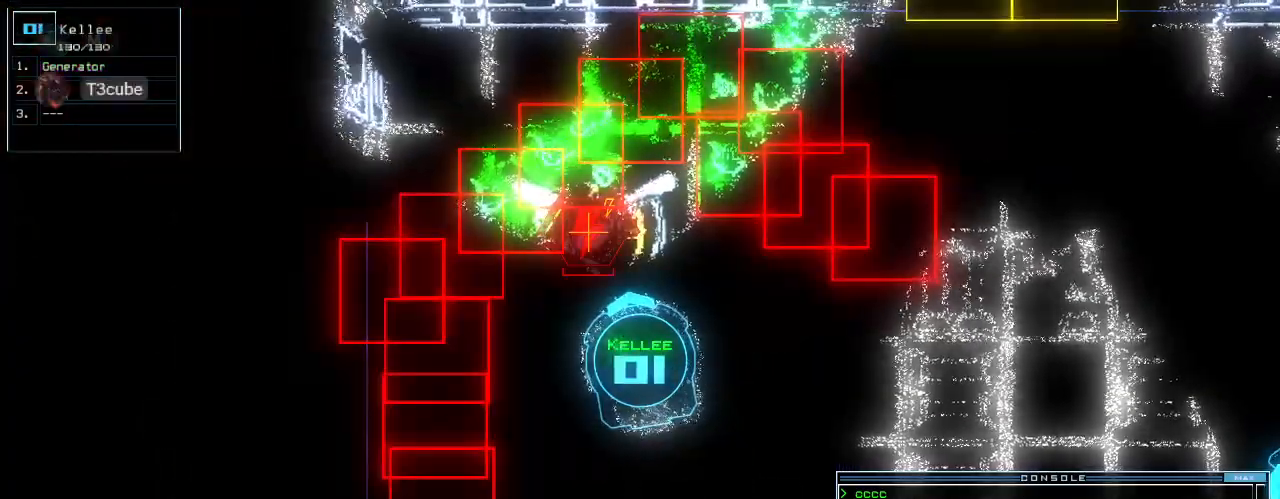
{"keys": [], "events": [[40, "space", "down"], [120, "space", "up"]]}